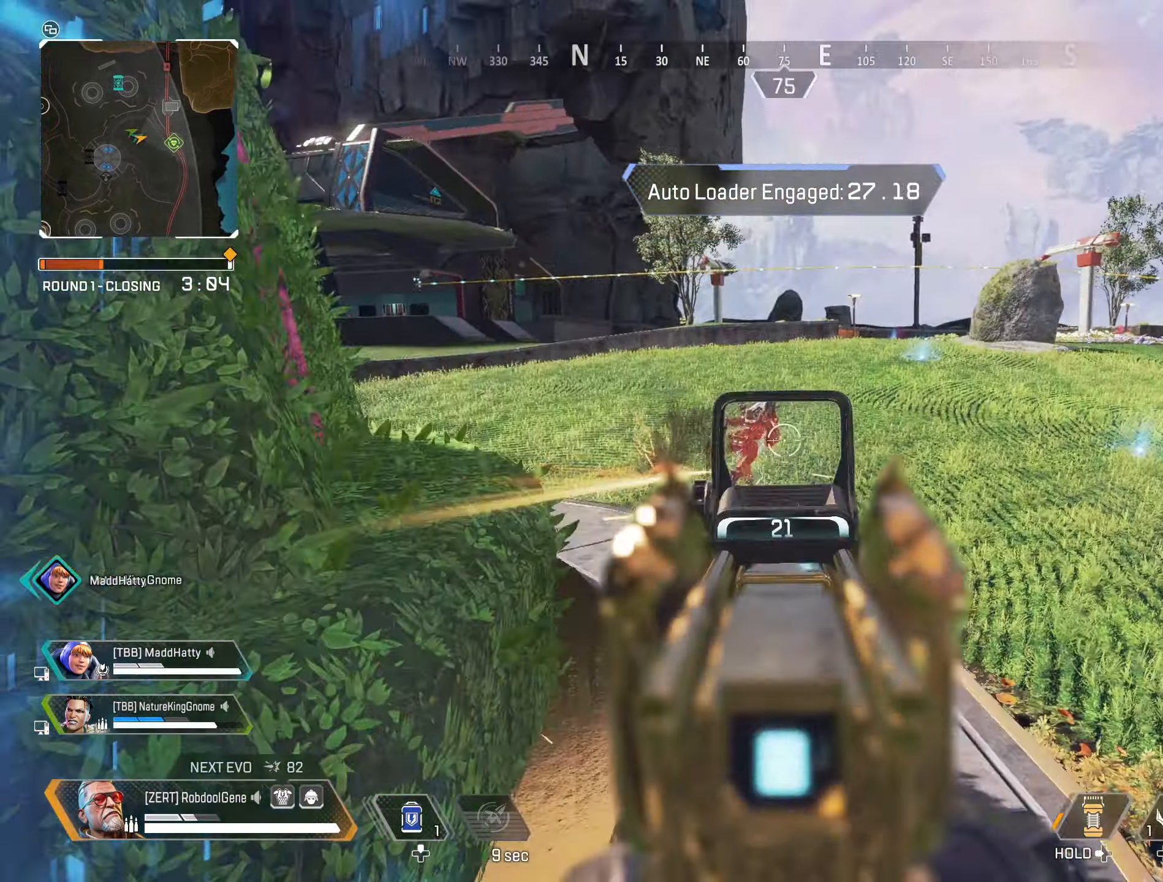
Gameplay with a controller (Xbox layout); each line is a JSON object with the inputs held at the frame after it. "events" lists button and stick changes between this image and that frame as [ms after this image, input, new state], when the widget could be followed in between.
{"buttons": ["L2", "R1"], "left_stick": "up", "right_stick": "down", "events": [[50, "left_stick", "left"], [166, "right_stick", "down-left"], [233, "left_stick", "up-right"], [233, "right_stick", "up-left"], [316, "left_stick", "up"], [316, "right_stick", "center"], [416, "right_stick", "down-right"], [483, "right_stick", "down"]]}
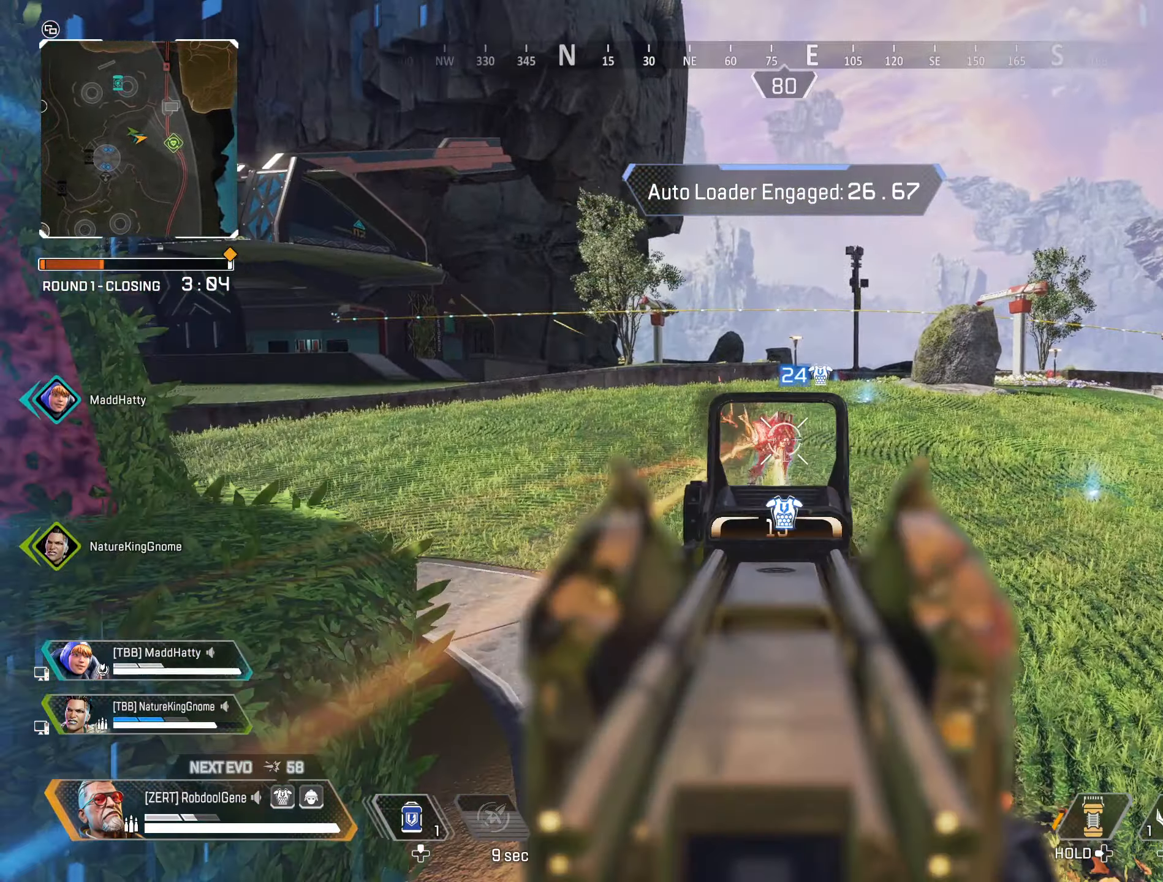
{"buttons": ["L2", "R1"], "left_stick": "down", "right_stick": "center", "events": [[133, "right_stick", "center"], [233, "right_stick", "up-right"], [333, "right_stick", "center"], [416, "left_stick", "down"]]}
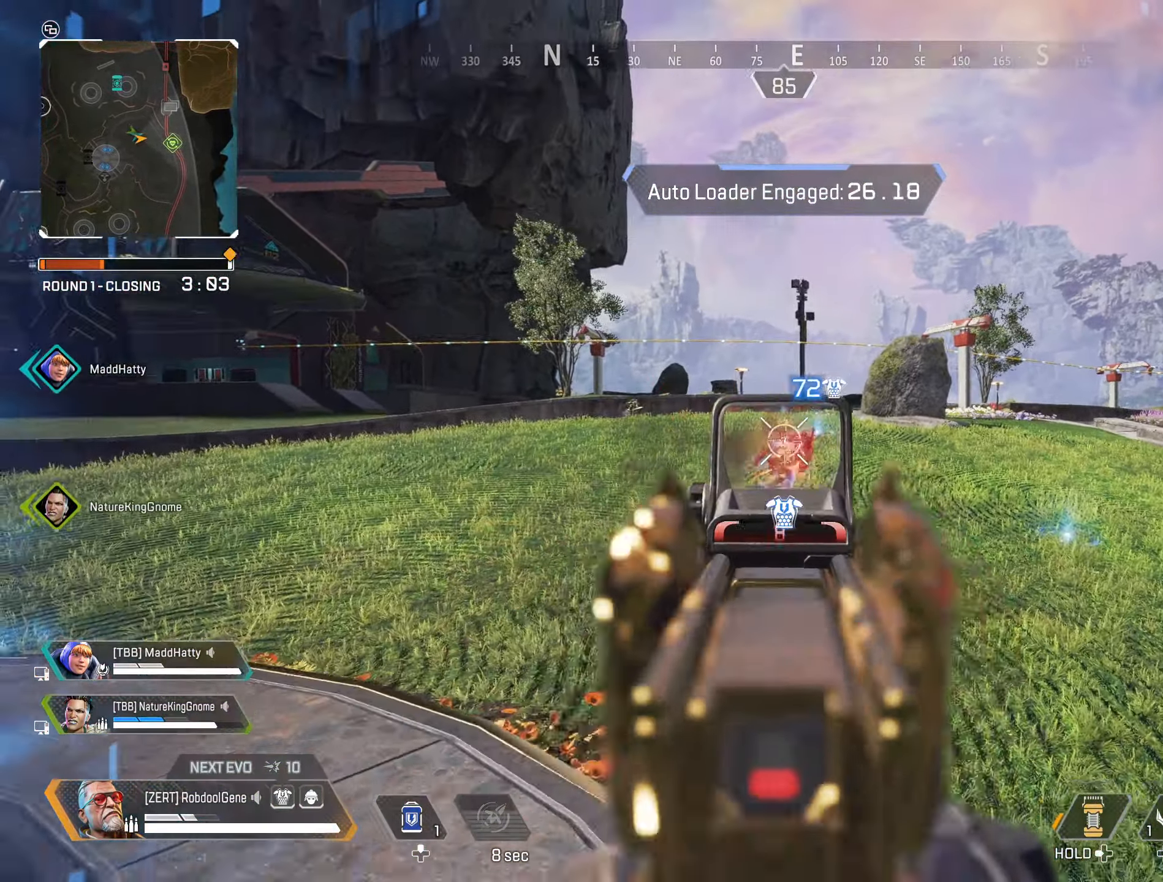
{"buttons": ["L2", "R1"], "left_stick": "down", "right_stick": "down-right", "events": [[33, "left_stick", "down-right"], [266, "left_stick", "down"], [266, "right_stick", "down-right"]]}
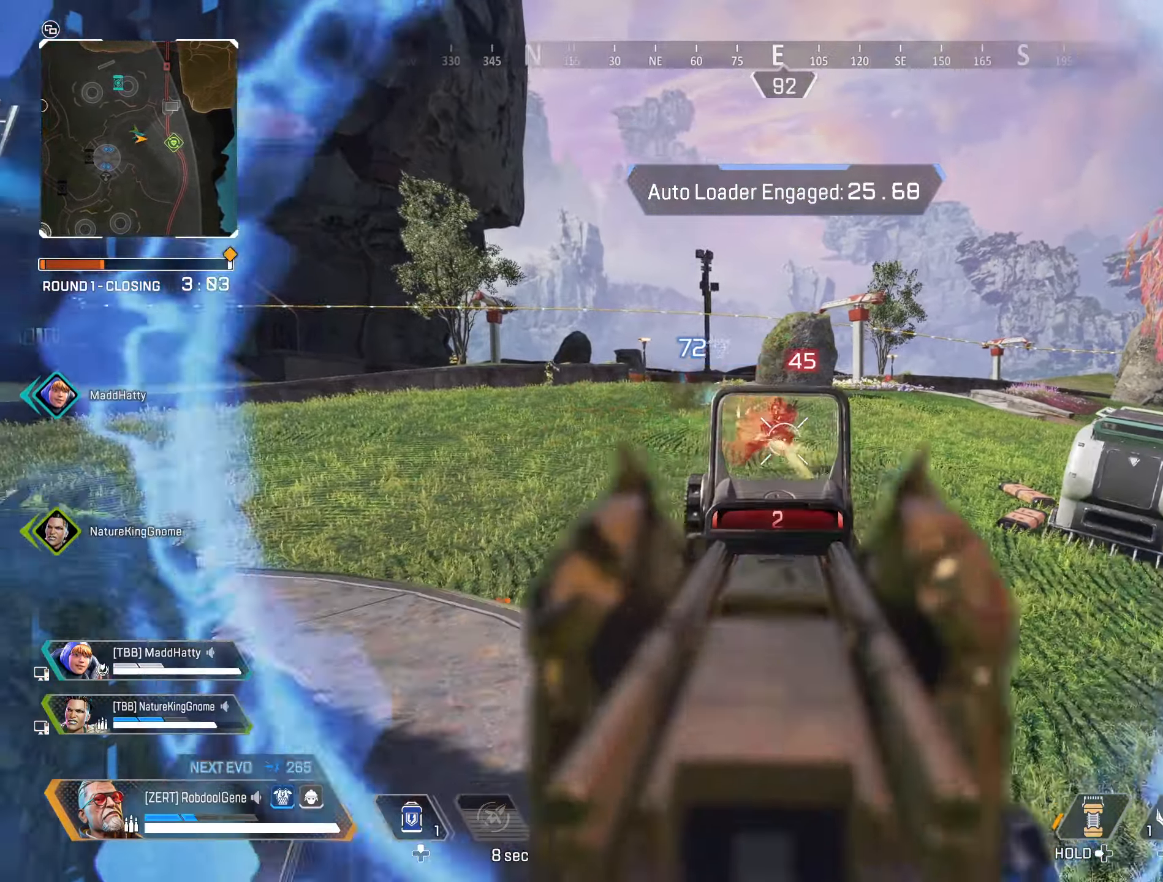
{"buttons": ["R2"], "left_stick": "down", "right_stick": "center", "events": [[16, "right_stick", "up-right"], [100, "right_stick", "center"], [416, "R1", "up"], [466, "L2", "up"], [466, "R2", "down"]]}
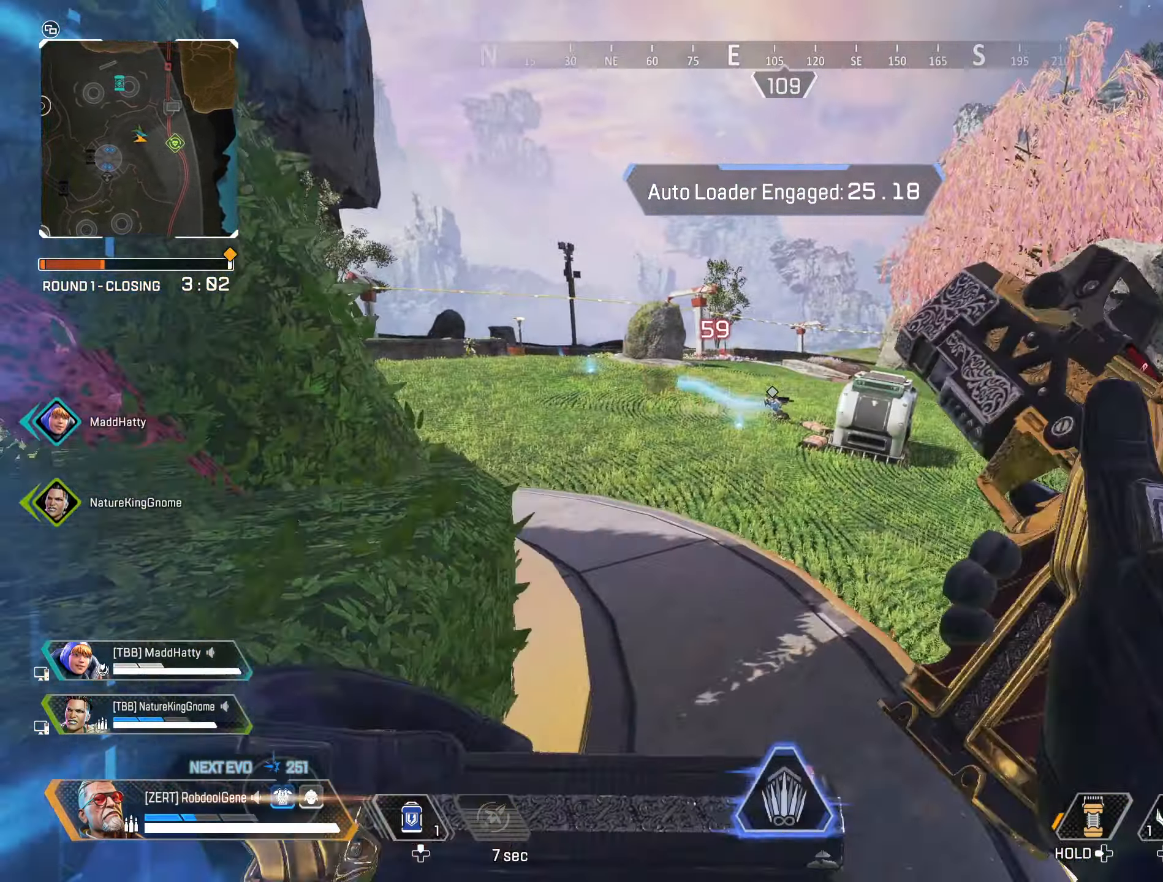
{"buttons": ["B"], "left_stick": "down-right", "right_stick": "center", "events": [[100, "R2", "up"], [433, "B", "down"], [433, "left_stick", "down-right"]]}
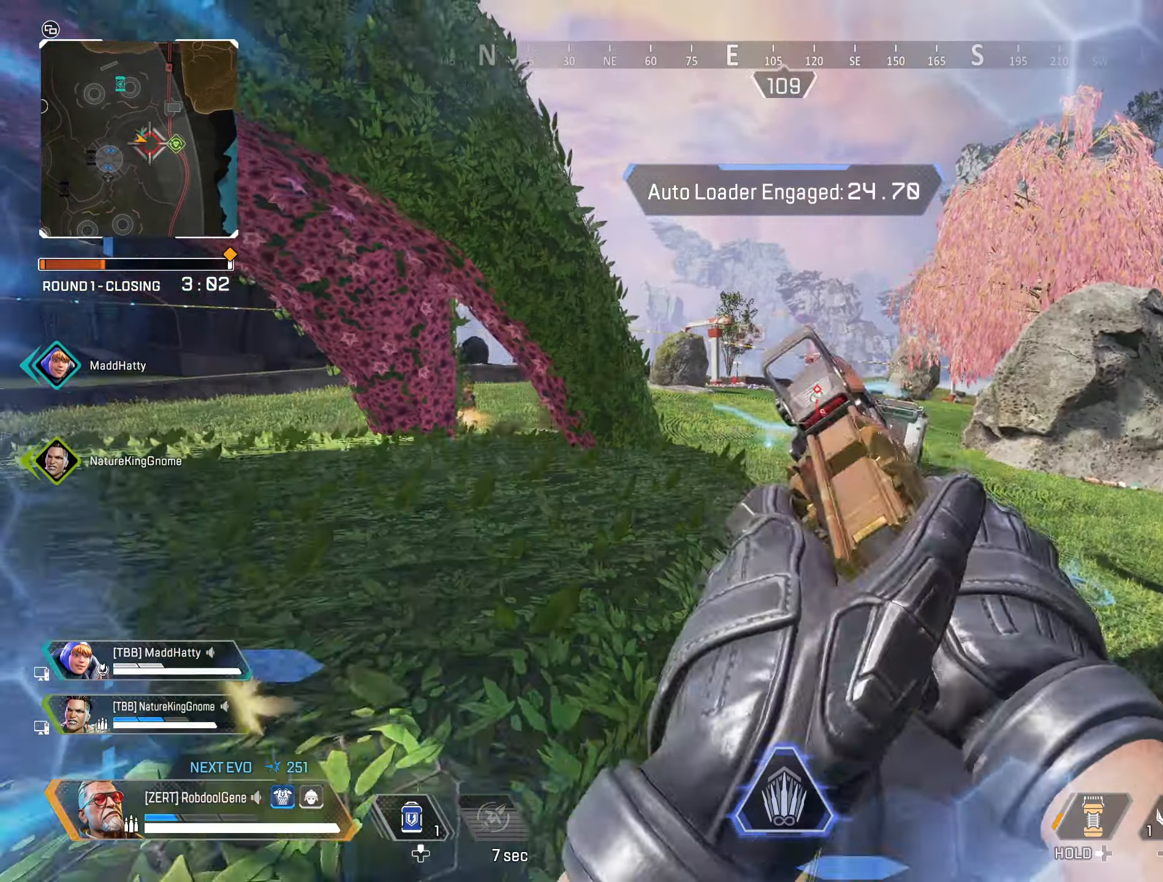
{"buttons": ["L2"], "left_stick": "up", "right_stick": "up", "events": [[50, "B", "up"], [50, "left_stick", "center"], [50, "right_stick", "down-right"], [100, "left_stick", "up"], [216, "B", "down"], [367, "B", "up"], [367, "L2", "down"], [400, "right_stick", "up"]]}
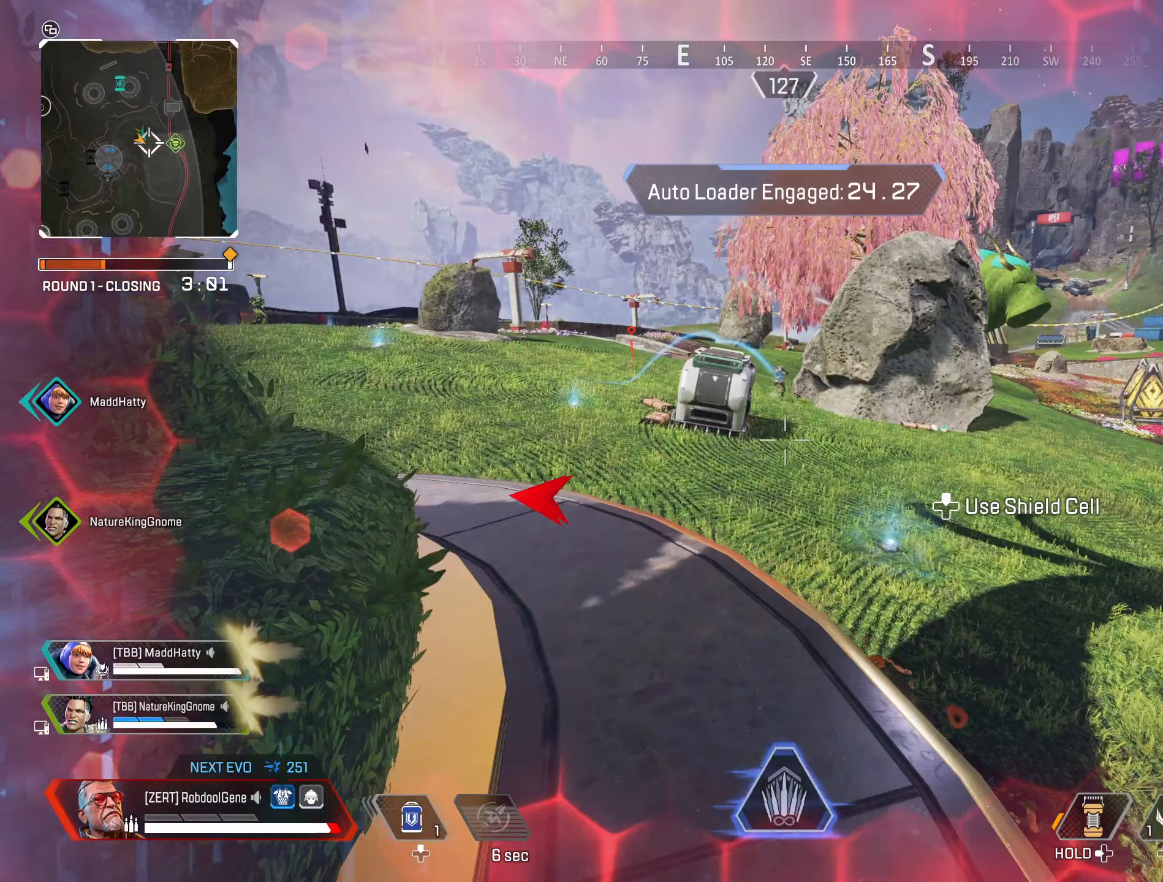
{"buttons": ["L2", "R1"], "left_stick": "down-left", "right_stick": "center", "events": [[33, "left_stick", "down-right"], [83, "R1", "down"], [167, "left_stick", "down-left"], [167, "right_stick", "center"], [250, "right_stick", "down"], [400, "right_stick", "center"]]}
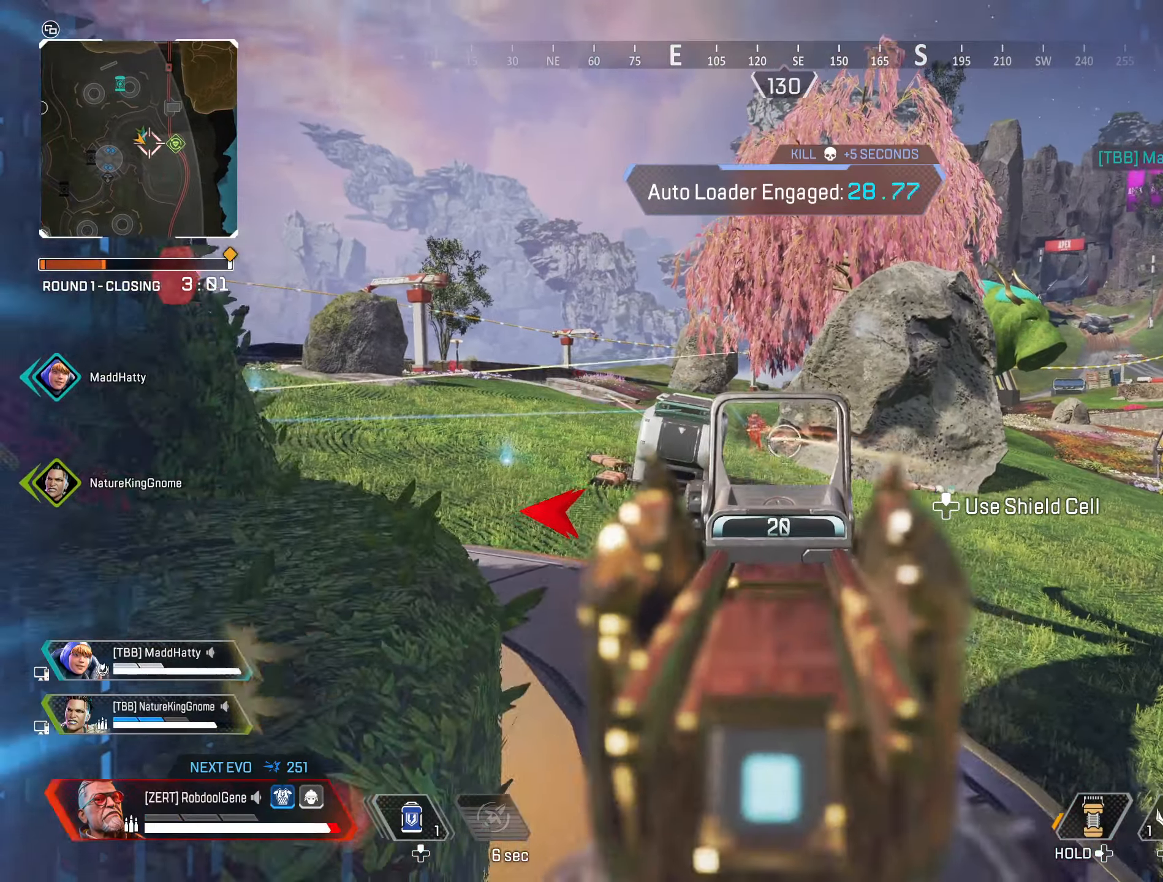
{"buttons": ["L2", "R1"], "left_stick": "up-left", "right_stick": "center", "events": [[83, "right_stick", "down-left"], [183, "left_stick", "right"], [300, "right_stick", "center"], [417, "left_stick", "up"], [467, "left_stick", "up-left"]]}
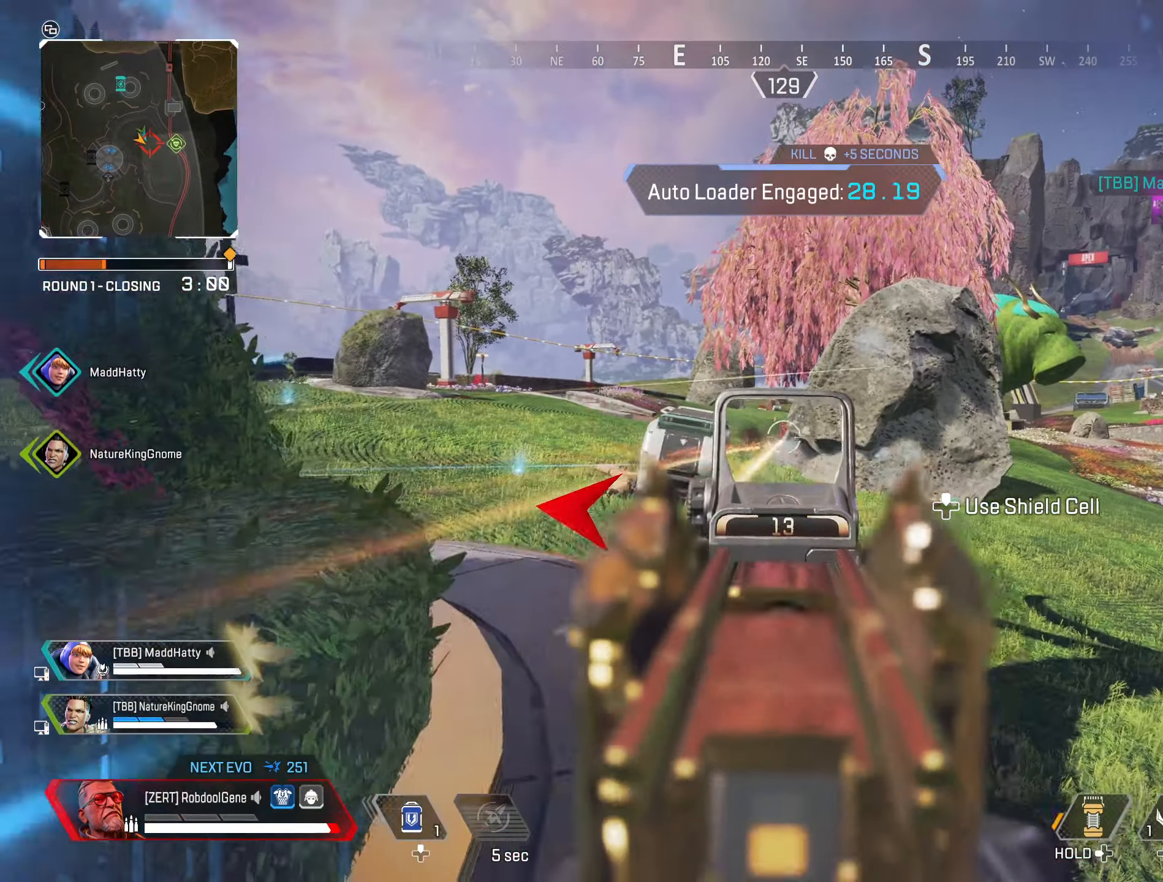
{"buttons": [], "left_stick": "up", "right_stick": "center", "events": [[117, "left_stick", "up"], [133, "R1", "up"], [200, "L2", "up"], [250, "X", "down"], [317, "X", "up"]]}
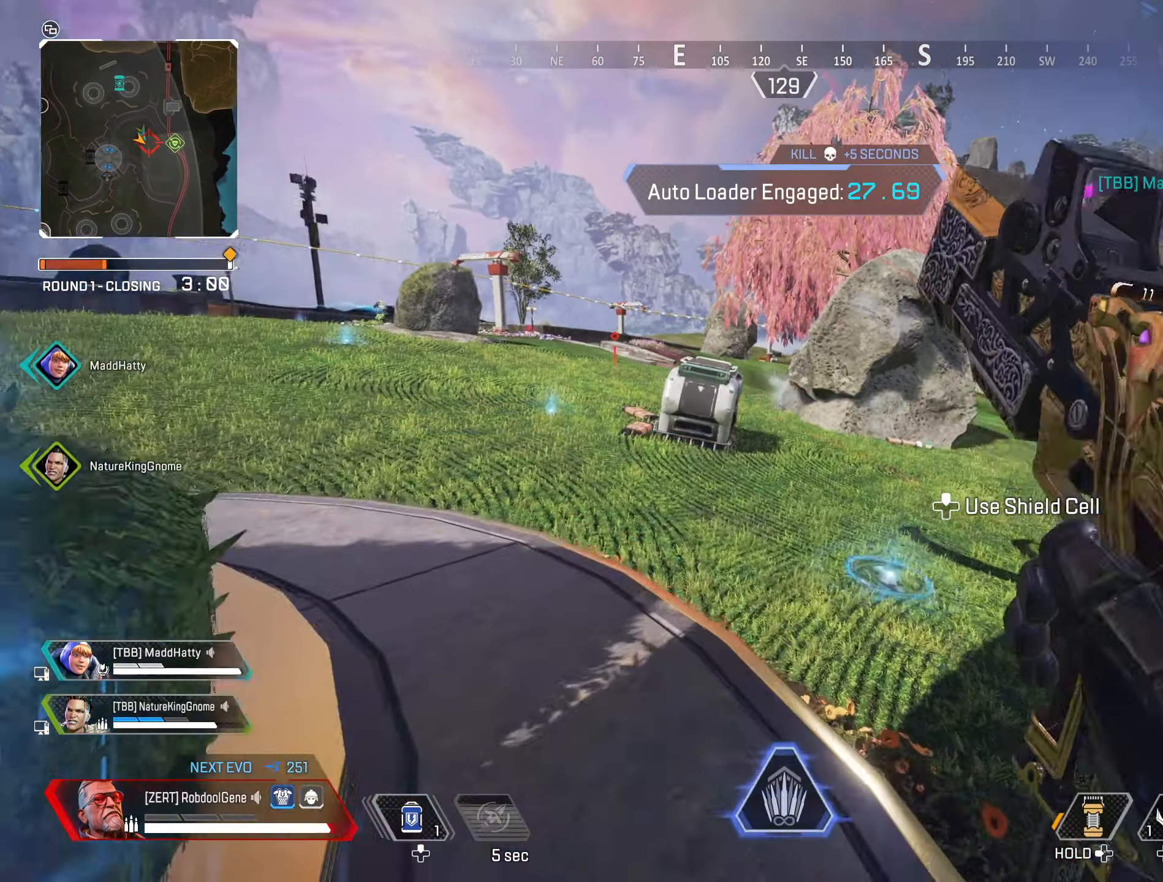
{"buttons": [], "left_stick": "up-right", "right_stick": "left", "events": [[167, "B", "down"], [167, "left_stick", "up-right"], [383, "B", "up"], [467, "right_stick", "left"]]}
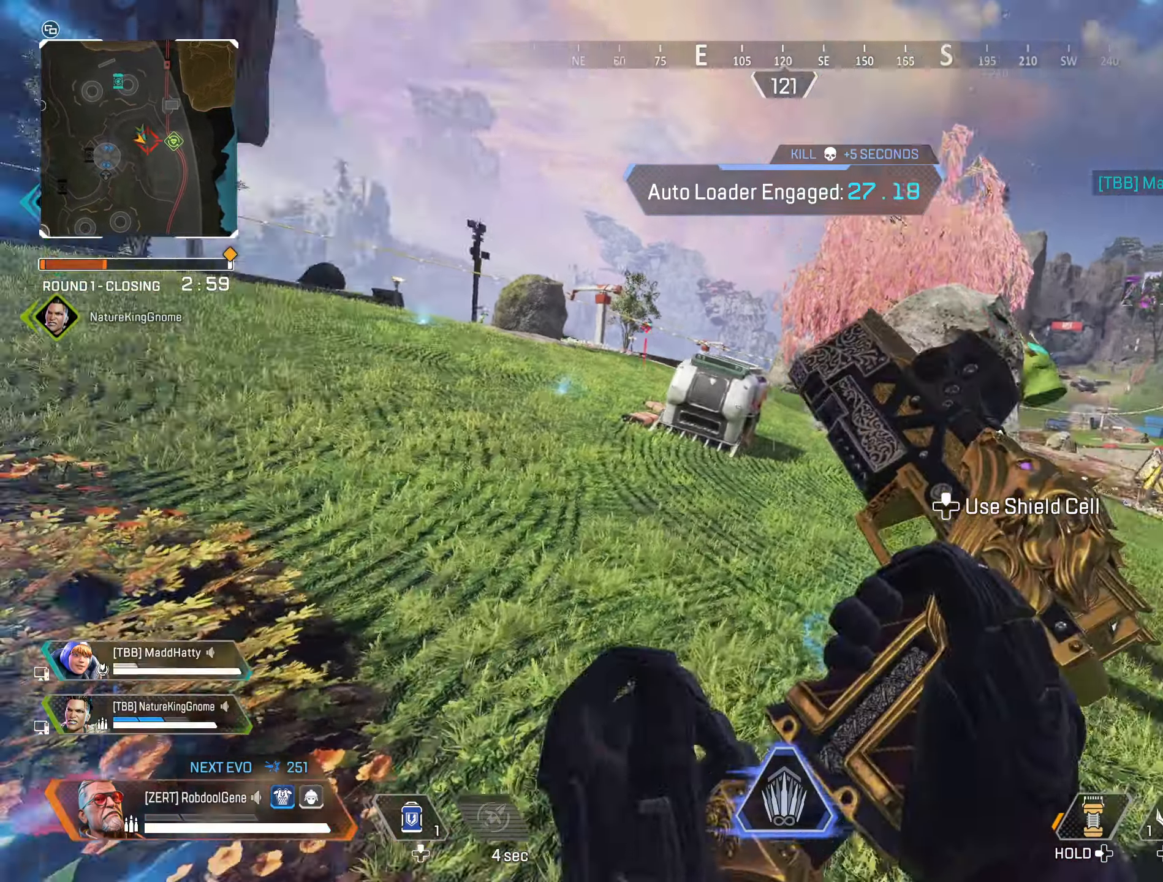
{"buttons": [], "left_stick": "up-right", "right_stick": "down-right", "events": [[17, "left_stick", "right"], [100, "right_stick", "up-left"], [150, "R2", "down"], [233, "right_stick", "center"], [283, "R2", "up"], [417, "left_stick", "up-right"], [417, "right_stick", "down-right"]]}
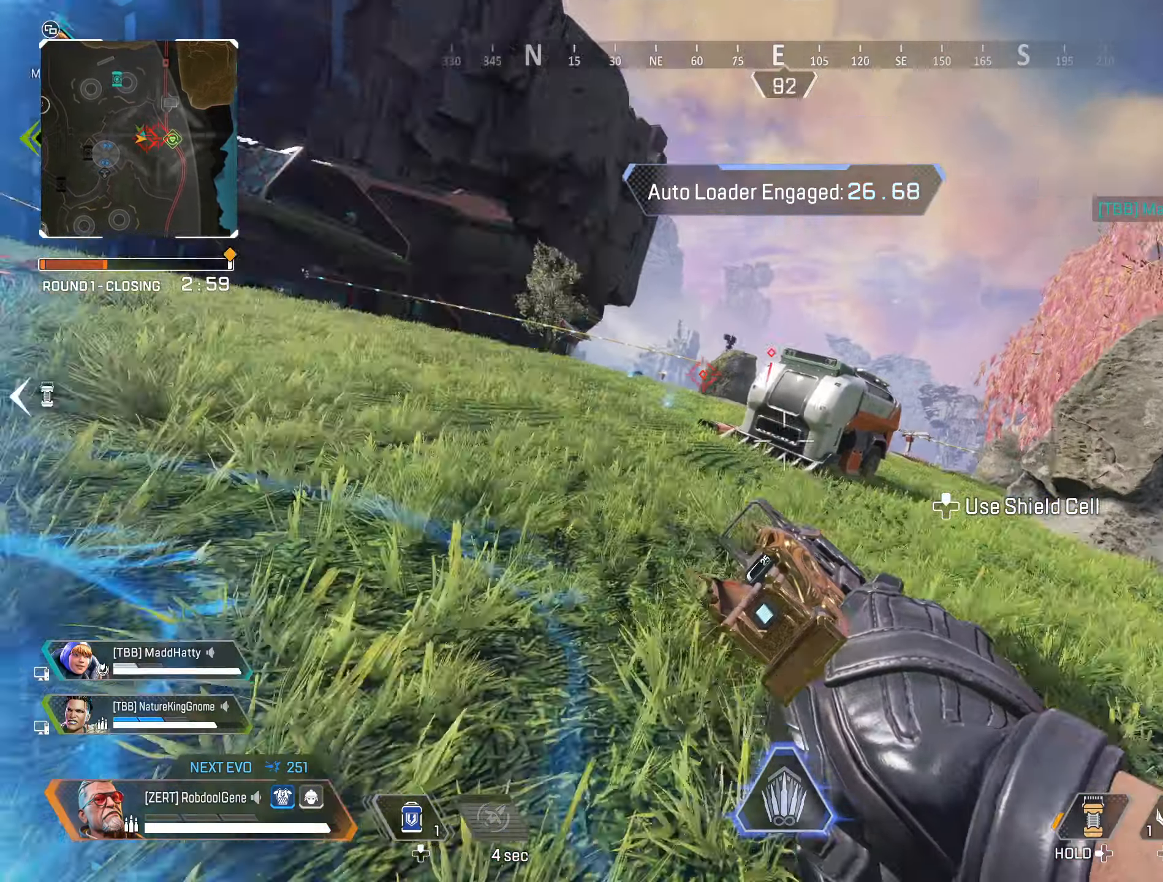
{"buttons": [], "left_stick": "up", "right_stick": "center", "events": [[17, "right_stick", "right"], [50, "left_stick", "up"], [117, "L3", "down"], [183, "right_stick", "center"], [383, "L3", "up"]]}
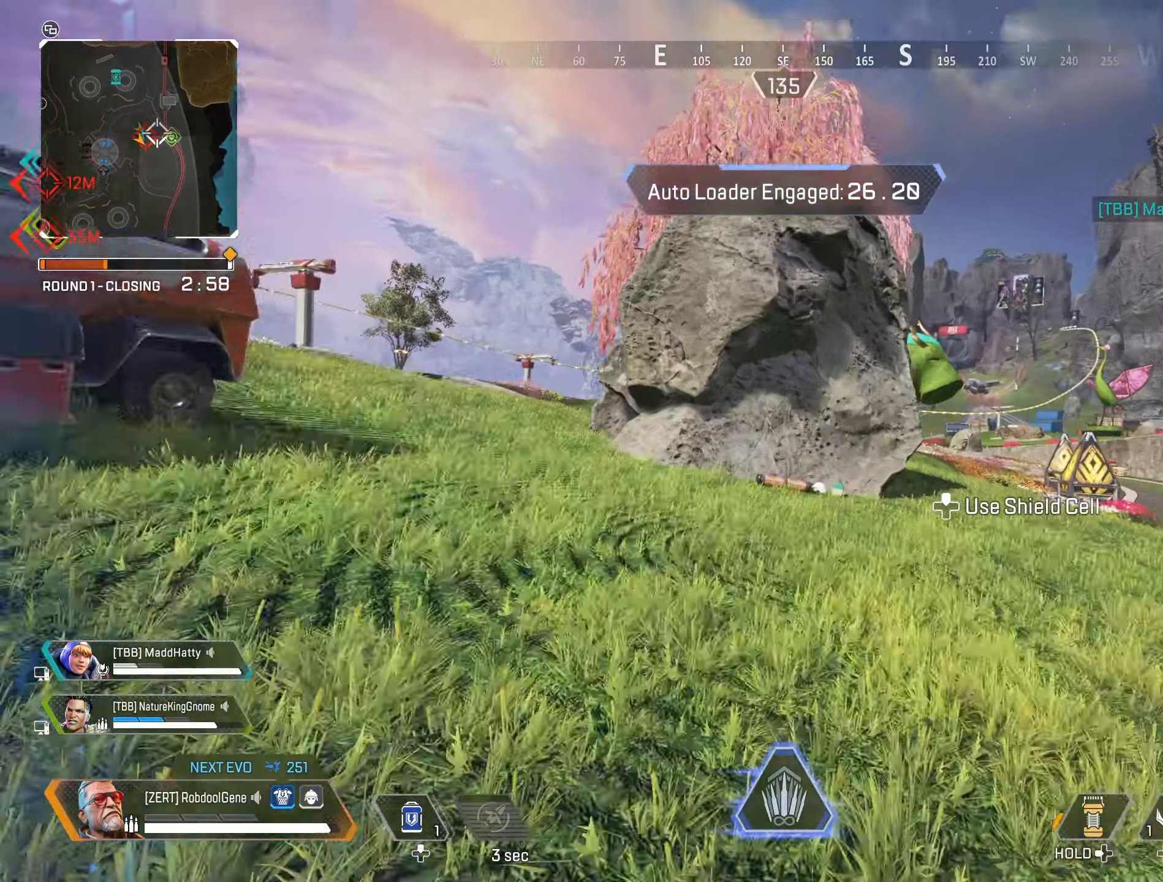
{"buttons": [], "left_stick": "up", "right_stick": "center", "events": [[217, "Y", "down"], [500, "Y", "up"]]}
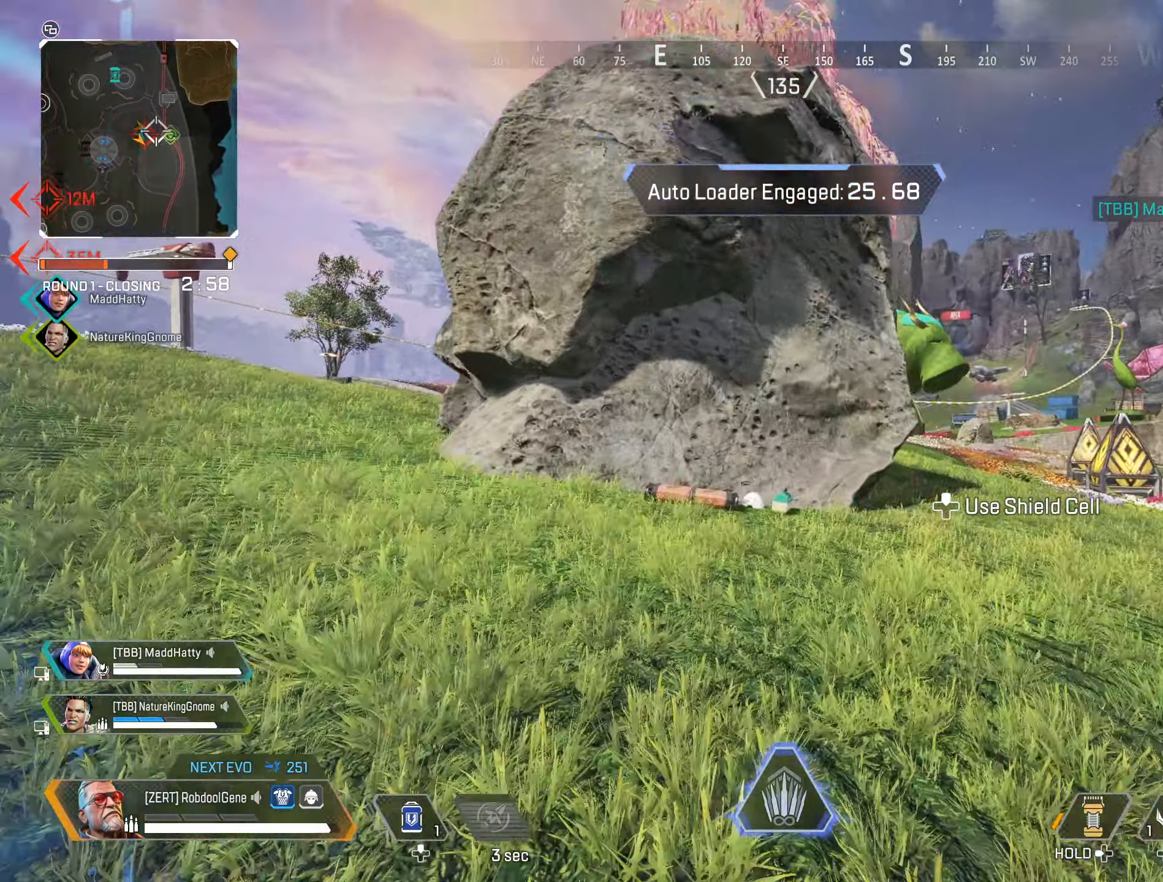
{"buttons": [], "left_stick": "up", "right_stick": "center", "events": []}
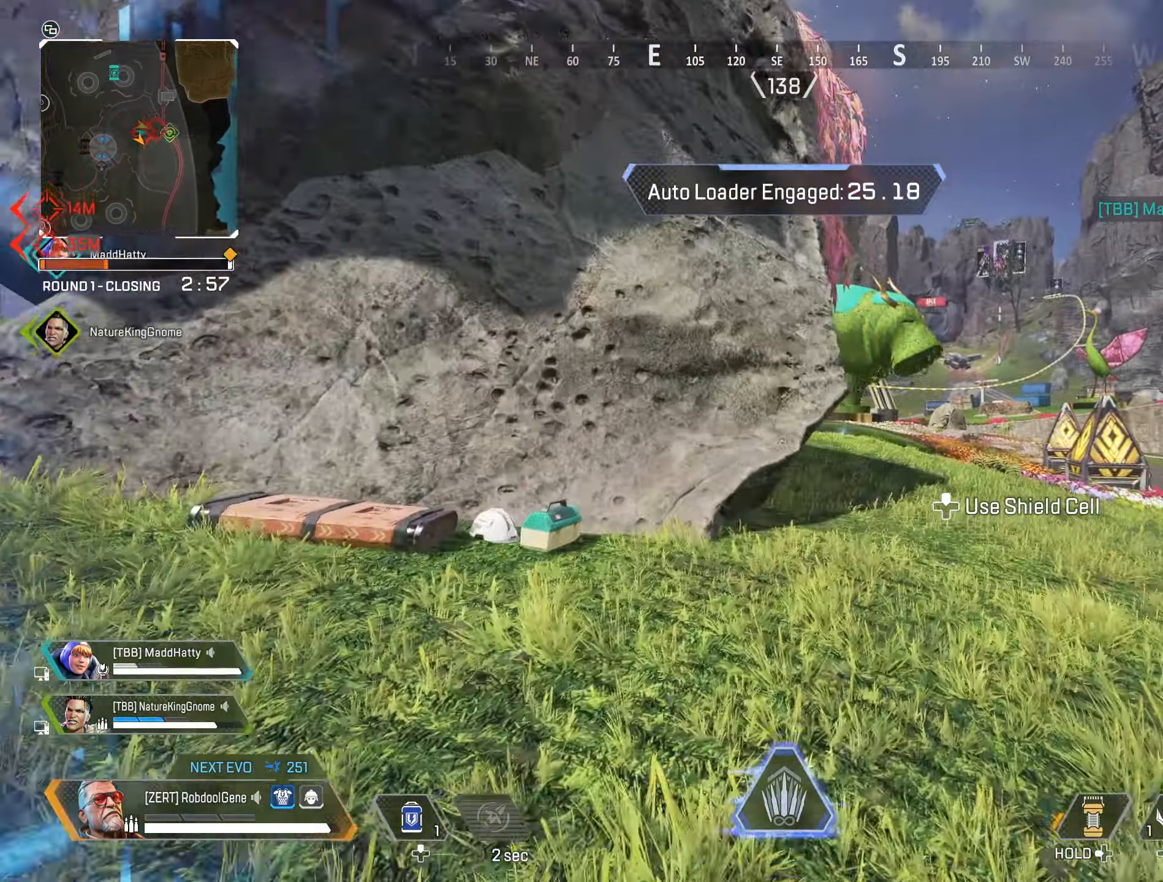
{"buttons": [], "left_stick": "up", "right_stick": "center", "events": [[100, "DPAD_DOWN", "down"], [183, "DPAD_DOWN", "up"]]}
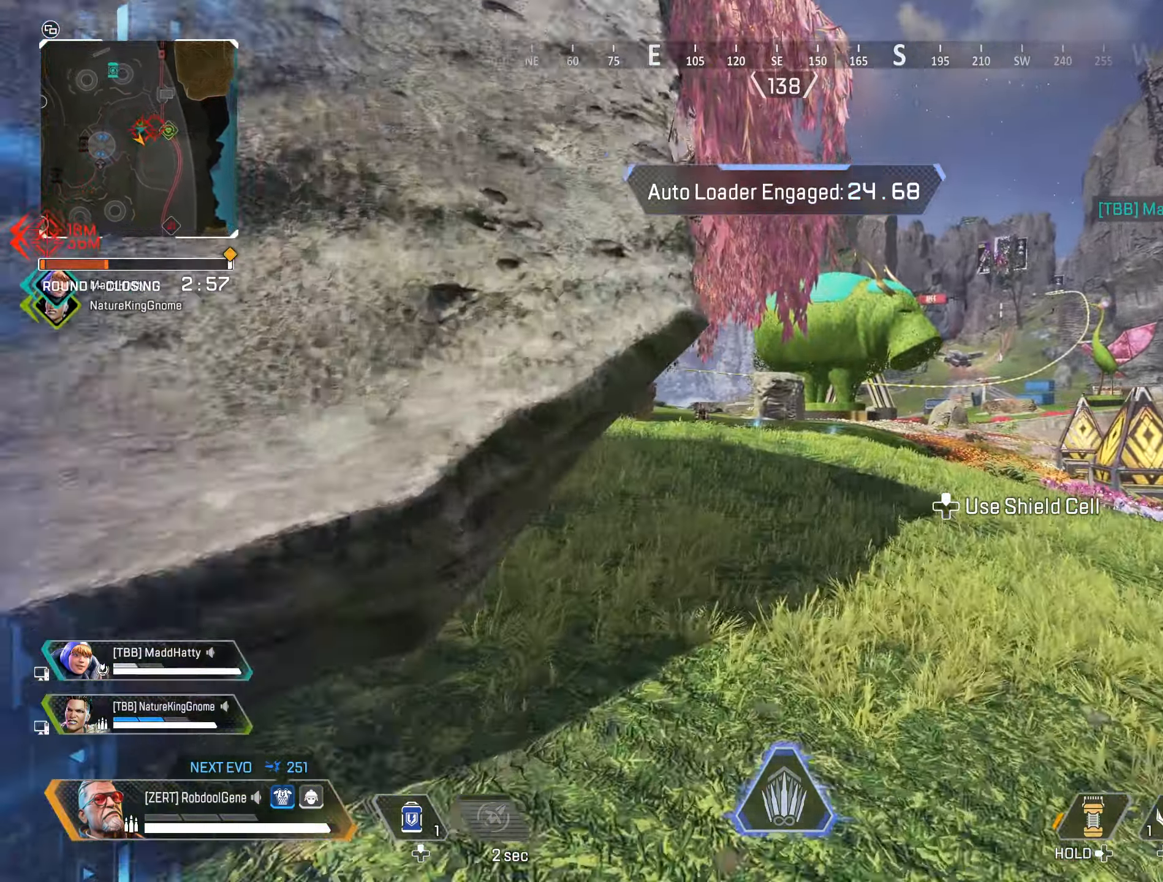
{"buttons": [], "left_stick": "up-left", "right_stick": "center", "events": [[200, "B", "down"], [400, "B", "up"], [417, "left_stick", "up-left"]]}
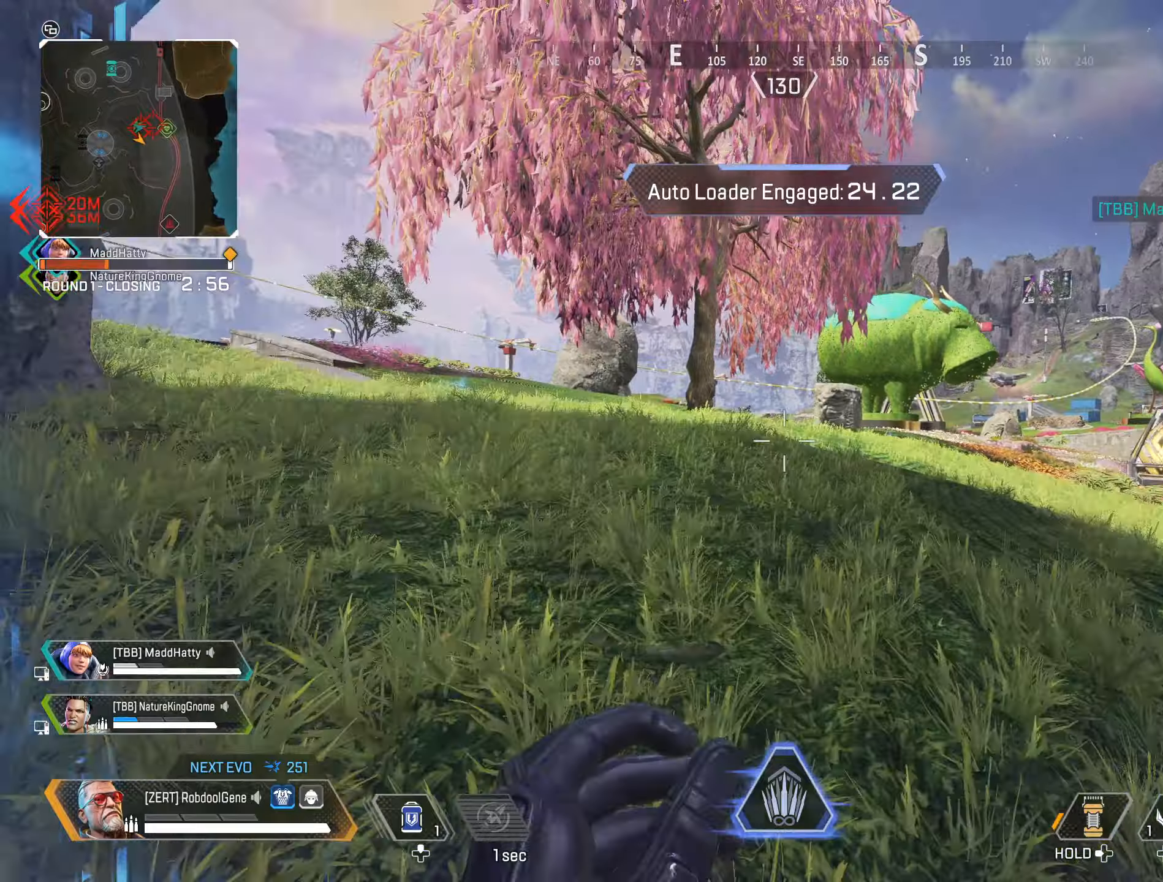
{"buttons": ["B", "L2", "R1"], "left_stick": "up", "right_stick": "down-left", "events": [[17, "L2", "down"], [17, "right_stick", "up-left"], [84, "left_stick", "up"], [167, "right_stick", "center"], [217, "right_stick", "up-left"], [250, "R1", "down"], [400, "right_stick", "down-left"], [467, "B", "down"]]}
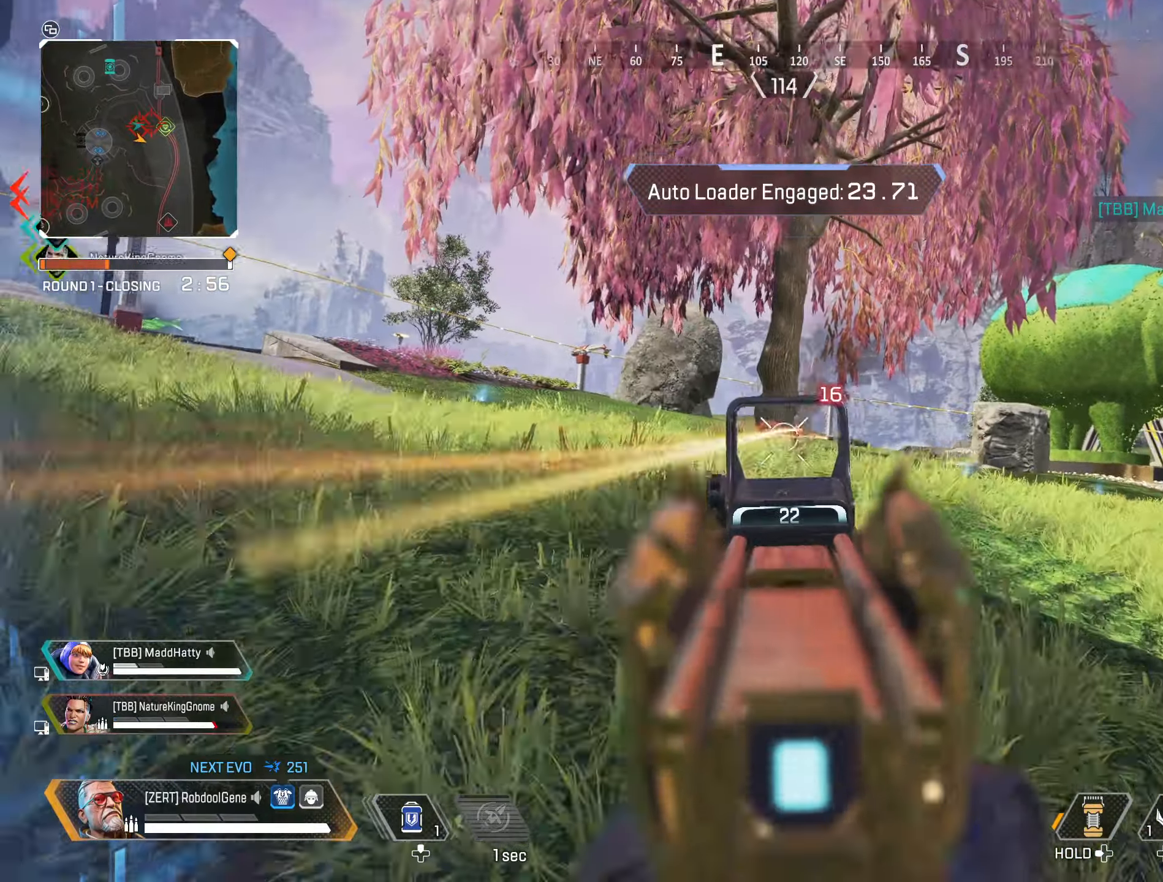
{"buttons": ["L2"], "left_stick": "up-left", "right_stick": "center", "events": [[100, "B", "up"], [100, "right_stick", "center"], [217, "R1", "up"], [400, "left_stick", "up-left"]]}
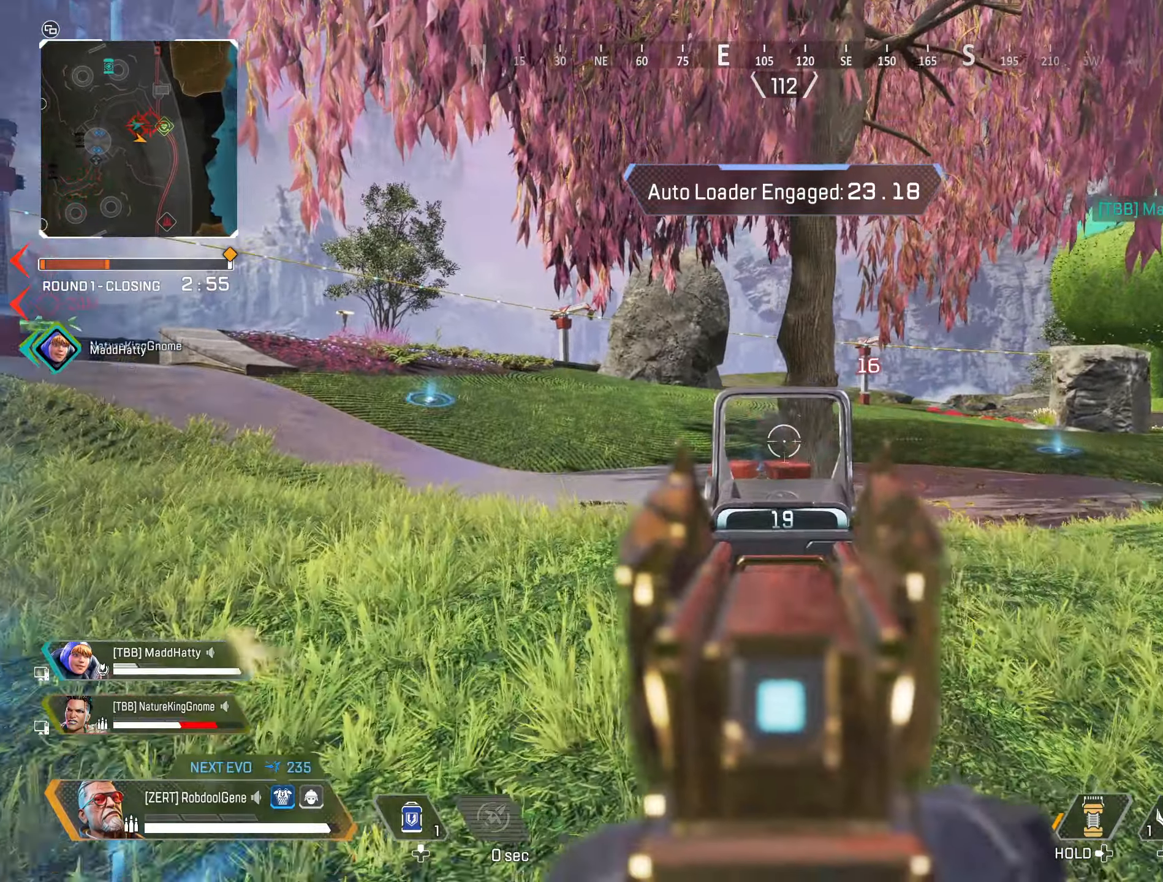
{"buttons": ["L2"], "left_stick": "up-left", "right_stick": "center", "events": []}
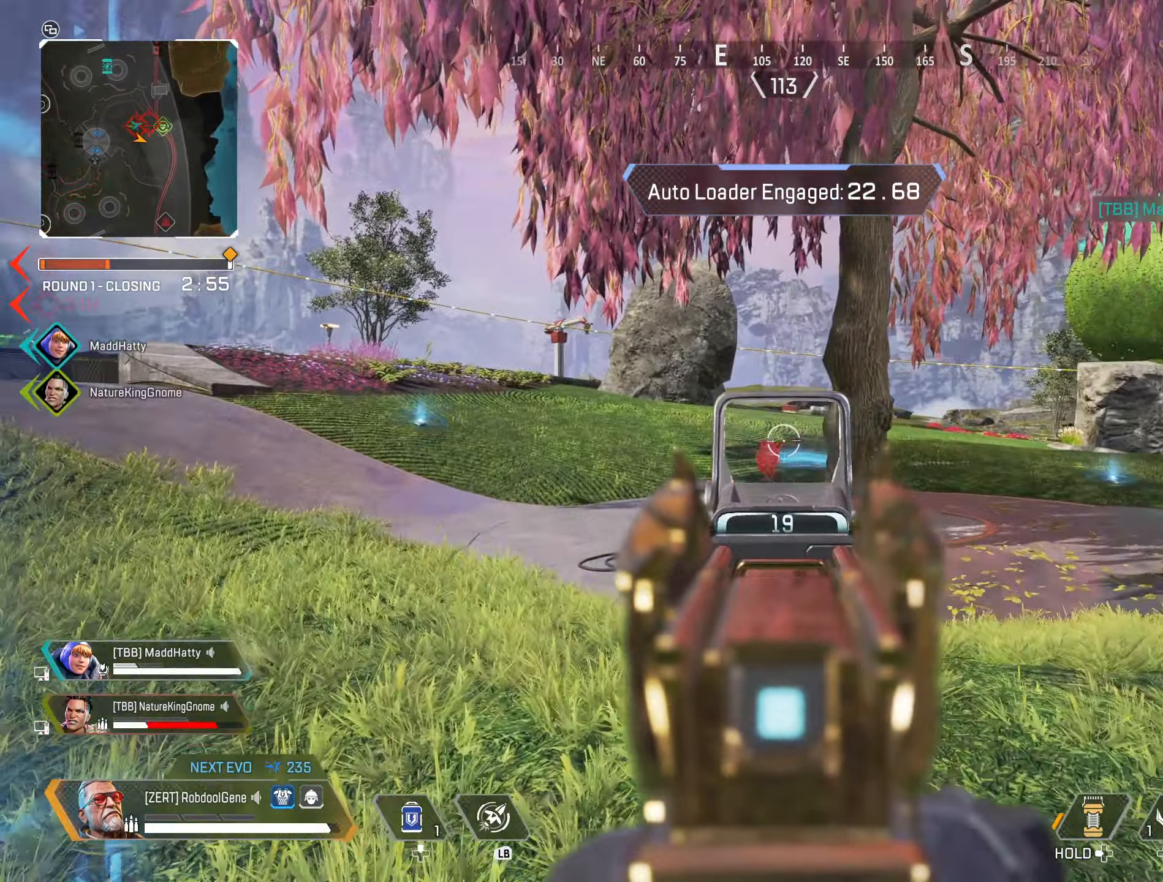
{"buttons": ["L2", "R1"], "left_stick": "left", "right_stick": "center", "events": [[17, "right_stick", "down"], [84, "R1", "down"], [234, "left_stick", "up-right"], [234, "right_stick", "center"], [284, "left_stick", "right"], [484, "left_stick", "left"]]}
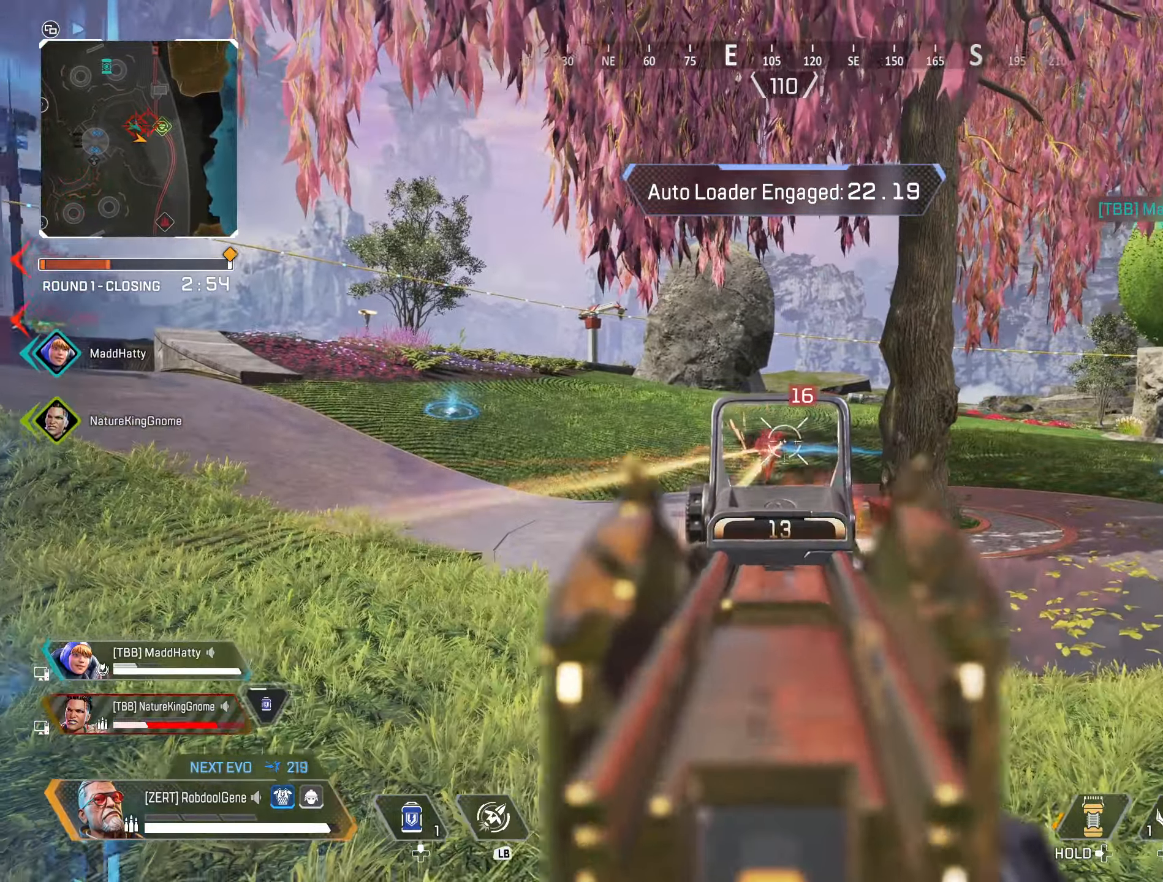
{"buttons": ["L2"], "left_stick": "right", "right_stick": "center", "events": [[17, "right_stick", "down-left"], [367, "left_stick", "right"], [367, "right_stick", "center"], [500, "R1", "up"]]}
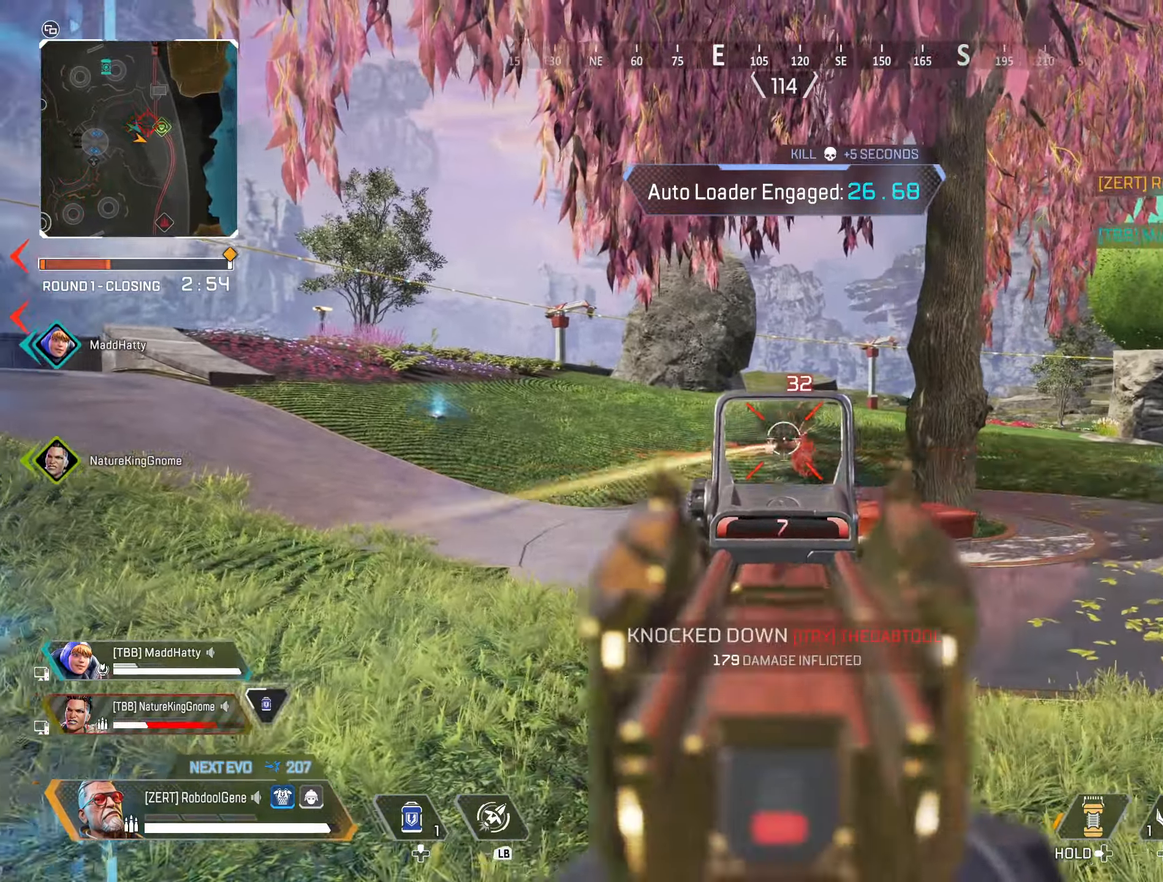
{"buttons": [], "left_stick": "up", "right_stick": "center", "events": [[34, "left_stick", "up-left"], [50, "right_stick", "left"], [67, "L2", "up"], [134, "X", "down"], [234, "X", "up"], [234, "left_stick", "up"], [284, "right_stick", "up-left"], [384, "right_stick", "center"]]}
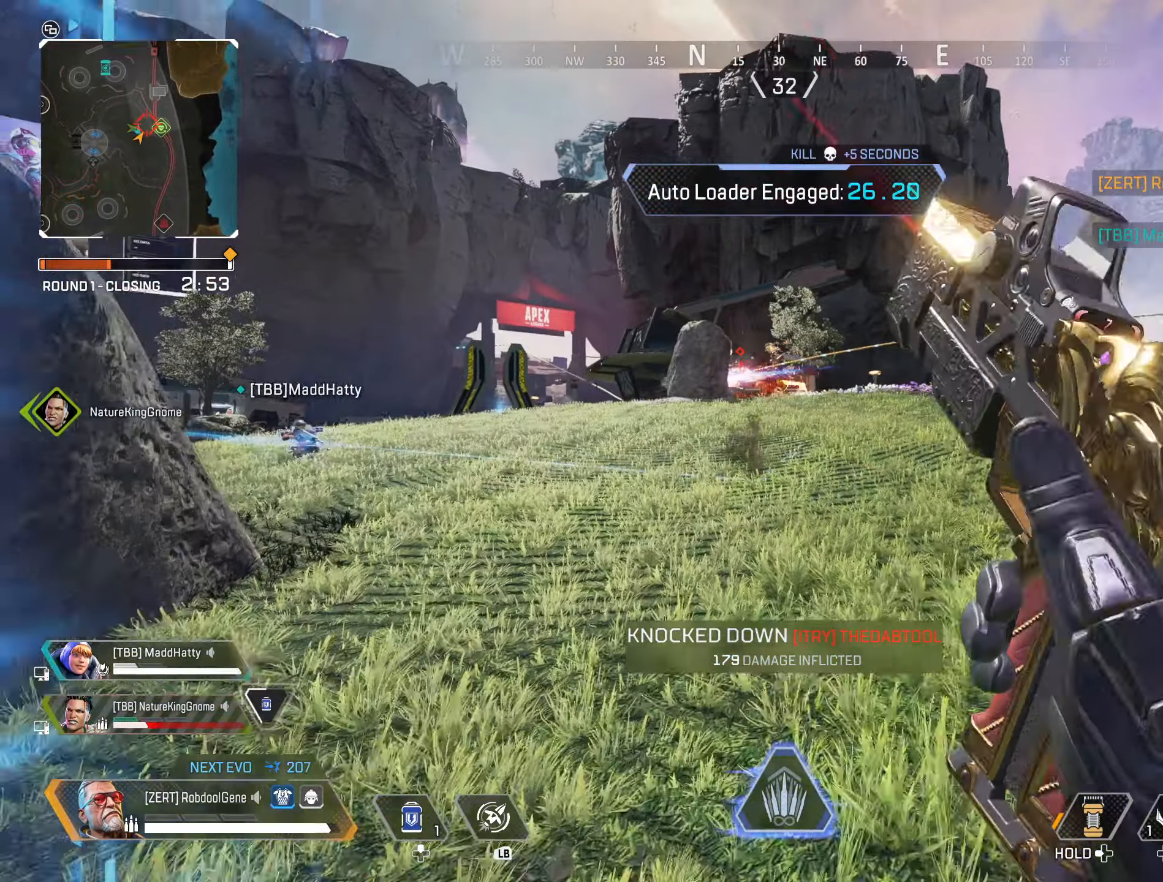
{"buttons": ["R3"], "left_stick": "up-right", "right_stick": "center", "events": [[117, "B", "down"], [300, "B", "up"], [317, "left_stick", "up-right"], [450, "R3", "down"]]}
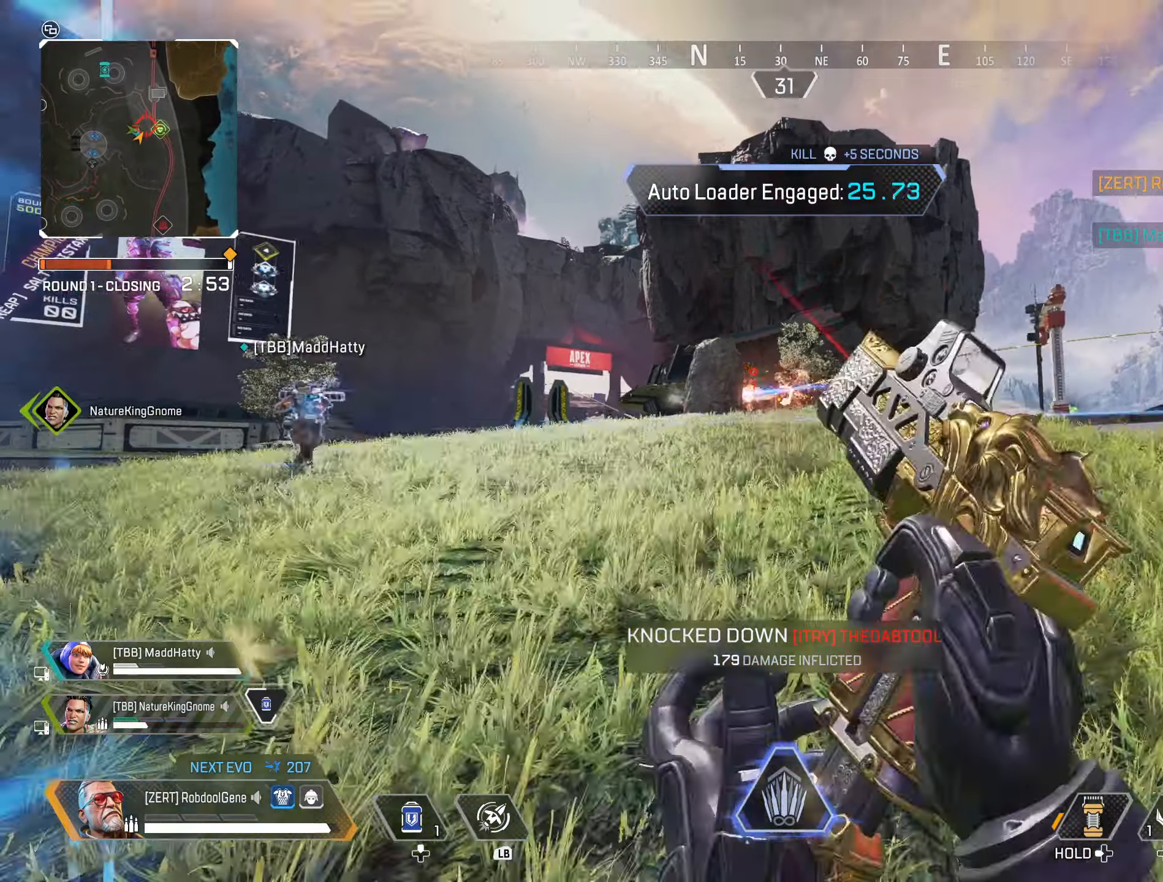
{"buttons": [], "left_stick": "up", "right_stick": "center", "events": [[117, "R3", "up"], [317, "left_stick", "up"]]}
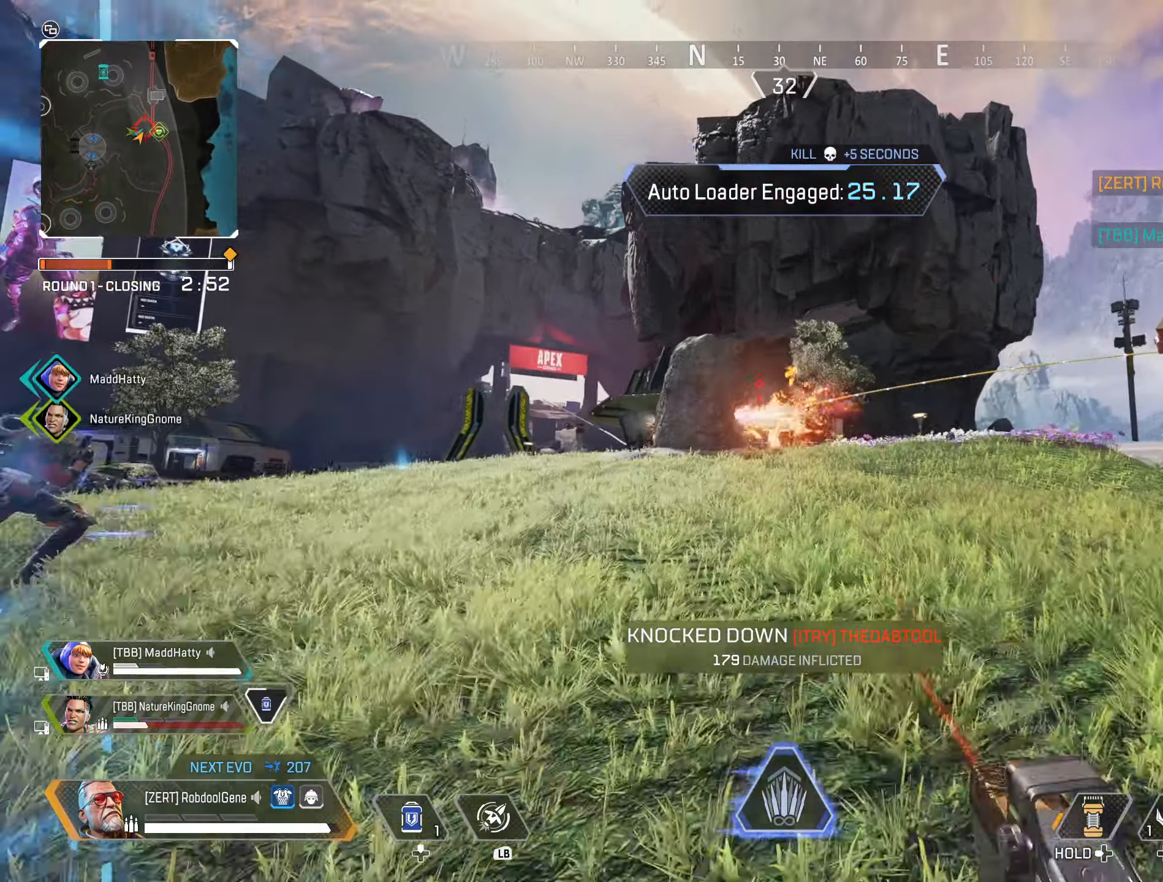
{"buttons": [], "left_stick": "up-right", "right_stick": "center", "events": [[484, "left_stick", "up-right"]]}
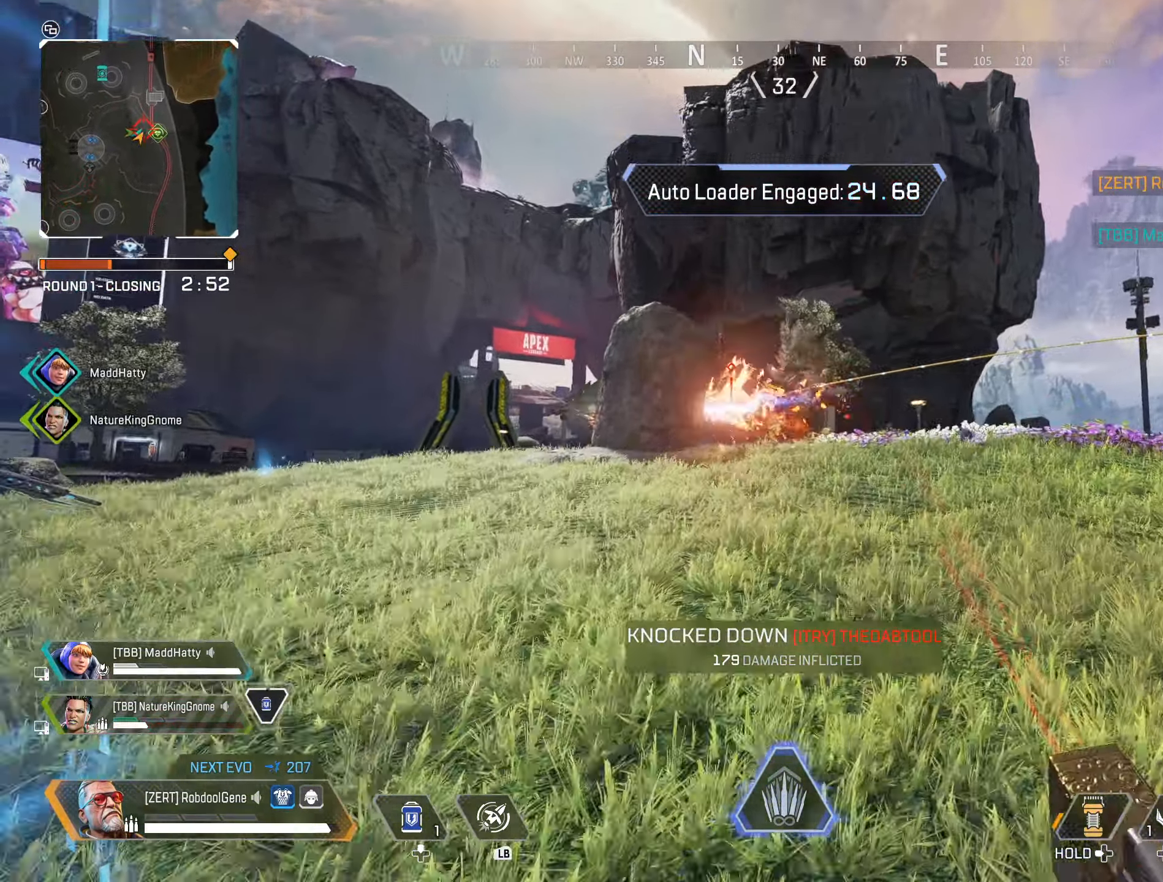
{"buttons": ["L1"], "left_stick": "up-right", "right_stick": "left", "events": [[67, "R3", "down"], [117, "L1", "down"], [267, "R3", "up"], [433, "right_stick", "left"]]}
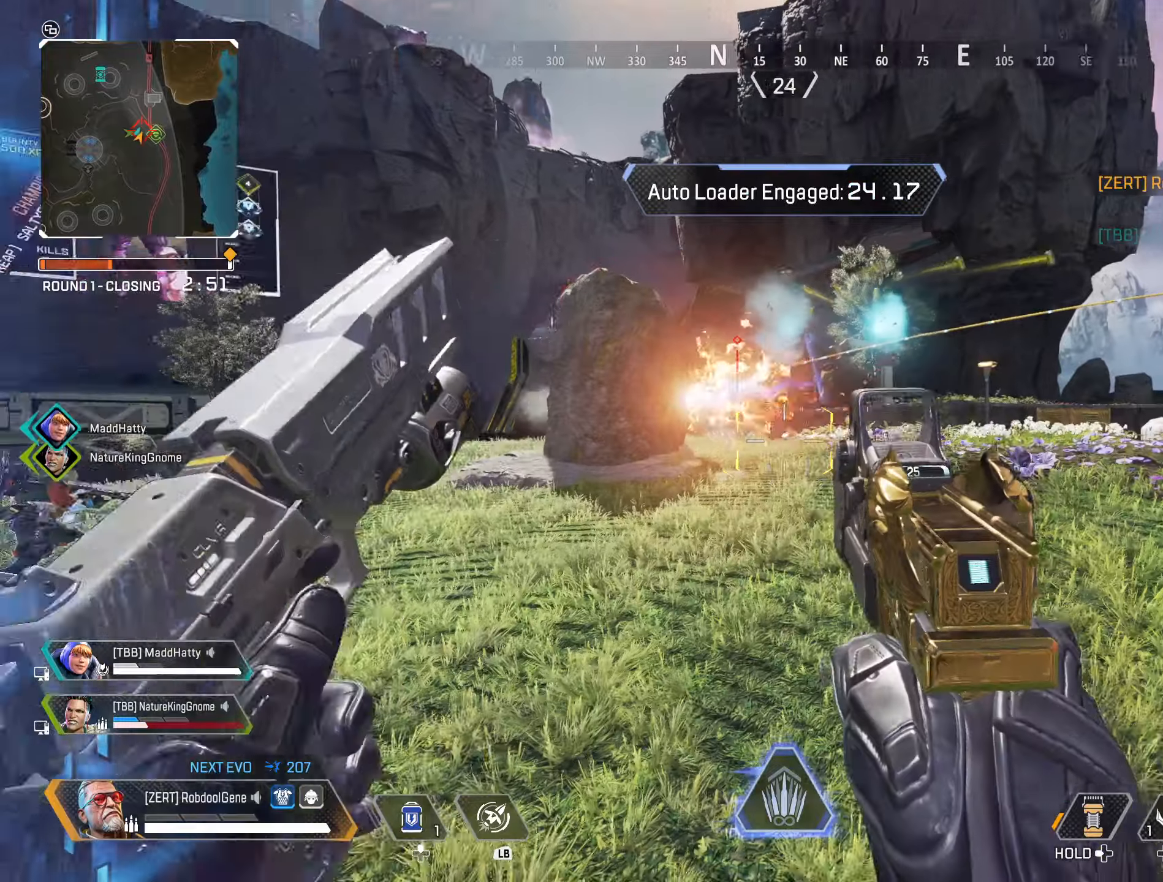
{"buttons": ["L1"], "left_stick": "up-right", "right_stick": "center", "events": [[216, "right_stick", "center"]]}
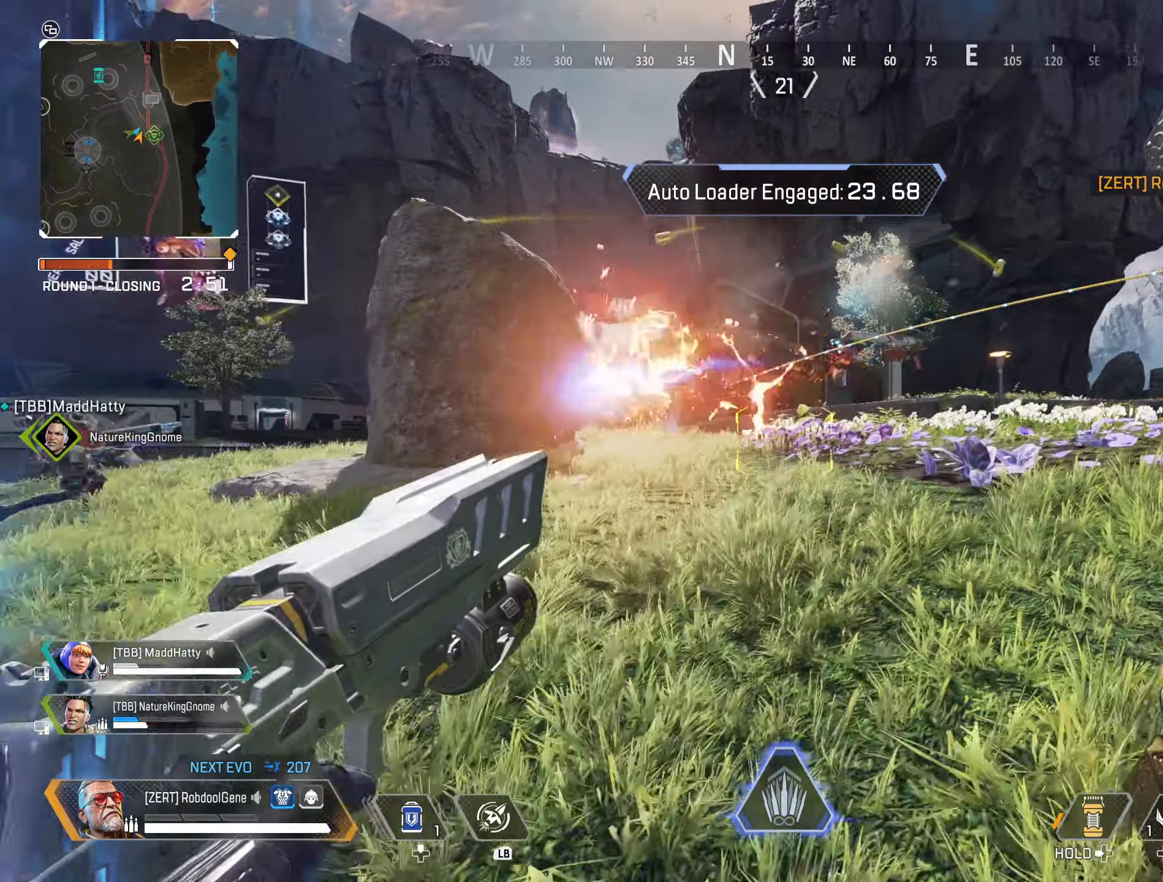
{"buttons": ["L1", "R3"], "left_stick": "up-right", "right_stick": "down", "events": [[450, "R3", "down"], [450, "right_stick", "down"]]}
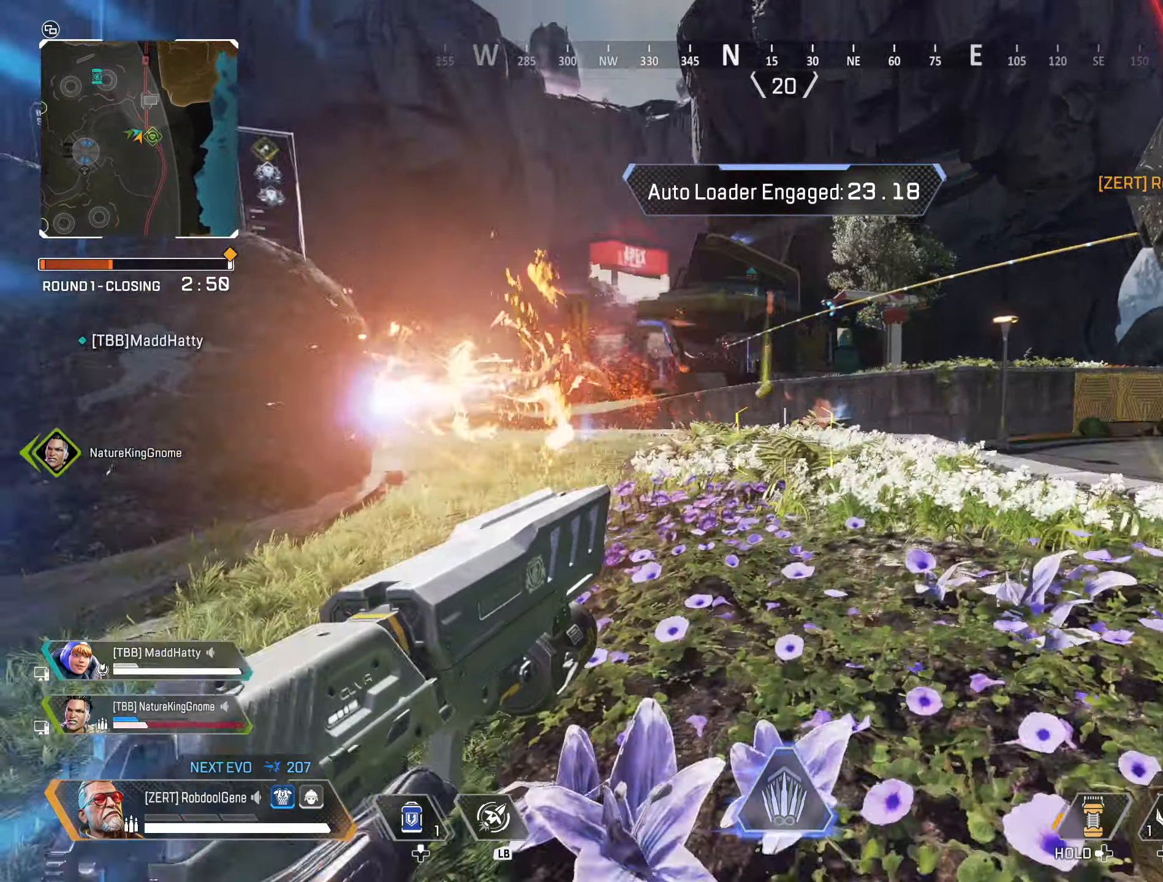
{"buttons": ["L1"], "left_stick": "up-right", "right_stick": "center", "events": [[100, "R3", "up"], [233, "right_stick", "center"]]}